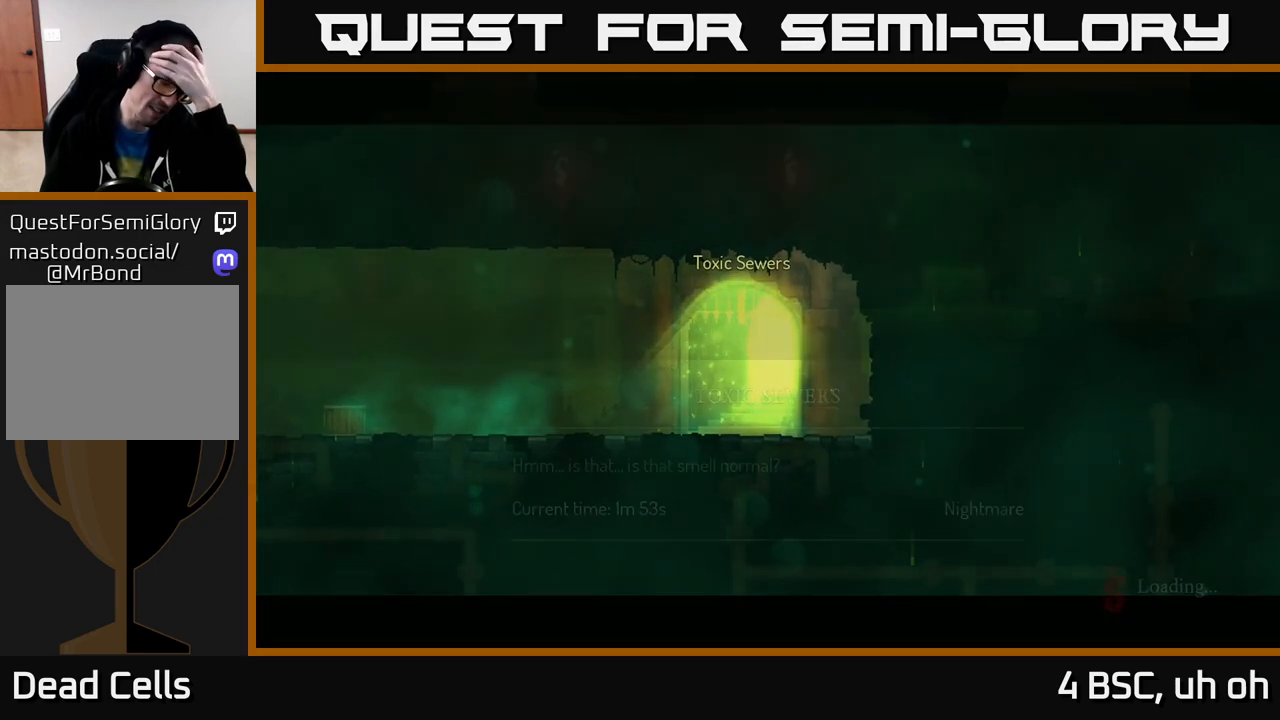
Gameplay with a controller (Xbox layout); each line is a JSON object with the inputs held at the frame after it. "events" lists button and stick changes between this image and that frame as [ms after this image, input, new state], when the widget could be followed in between.
{"buttons": [], "left_stick": "center", "right_stick": "center", "events": []}
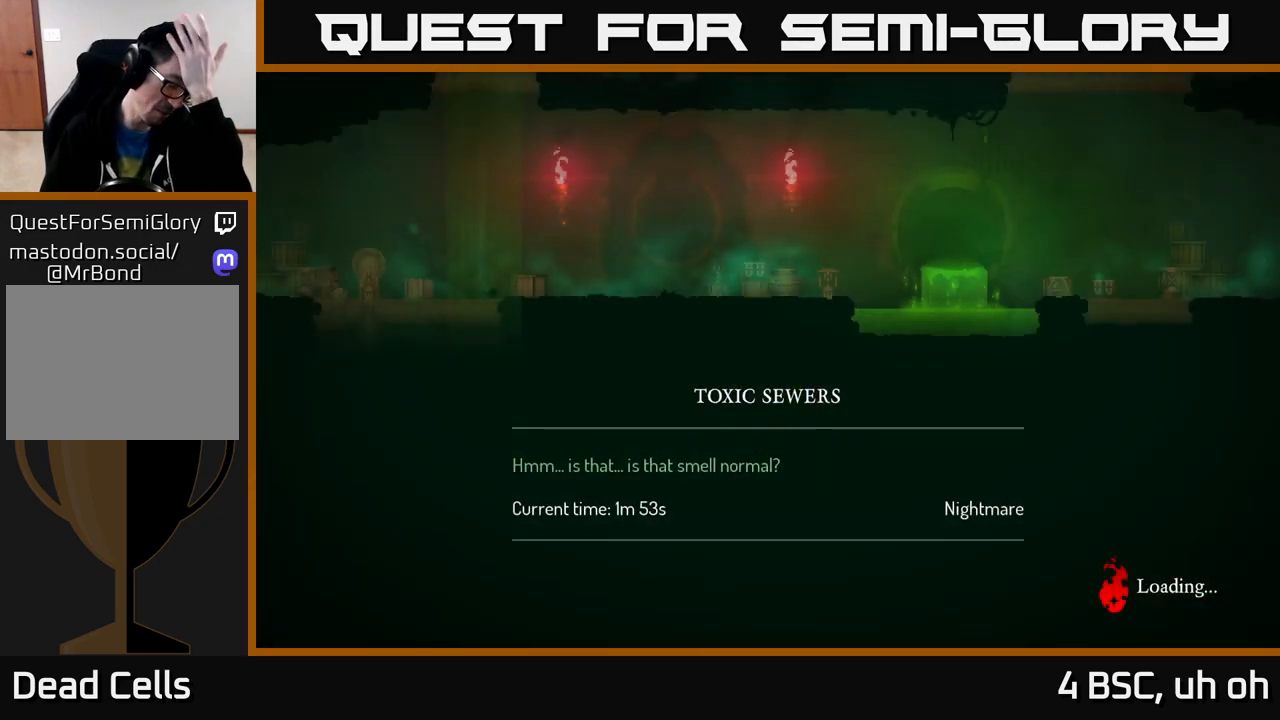
{"buttons": [], "left_stick": "center", "right_stick": "center", "events": []}
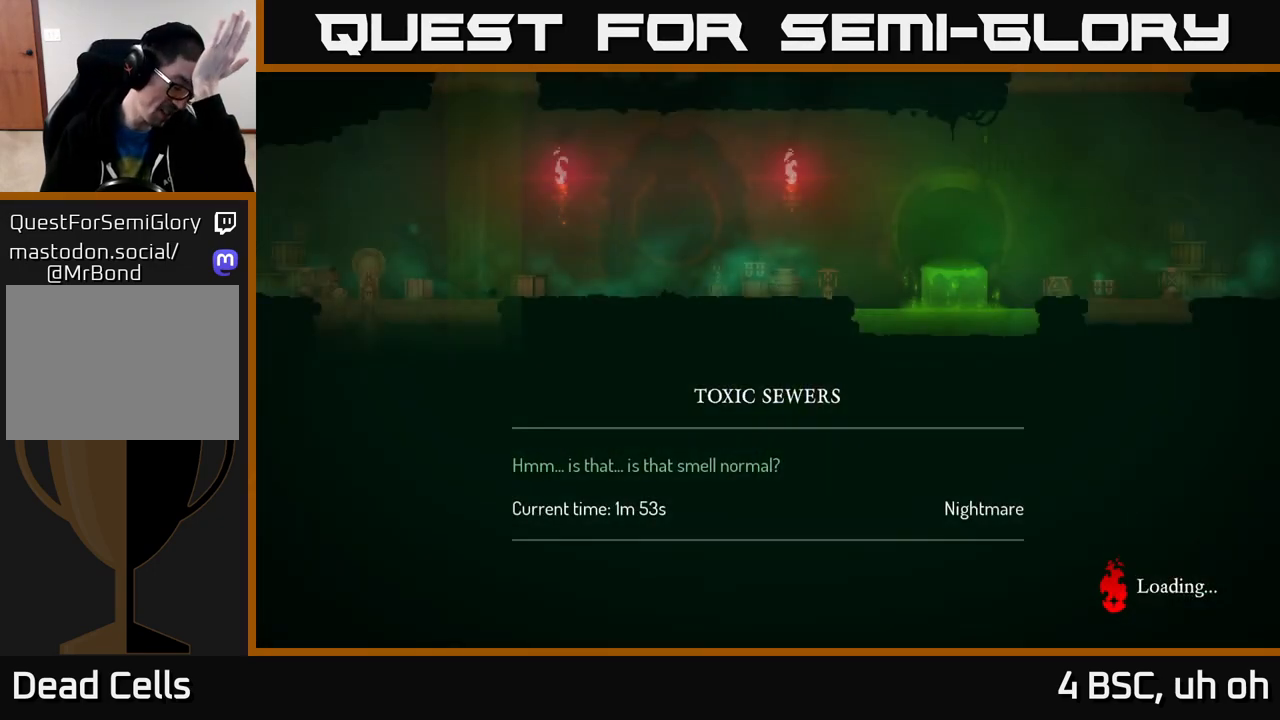
{"buttons": [], "left_stick": "center", "right_stick": "center", "events": []}
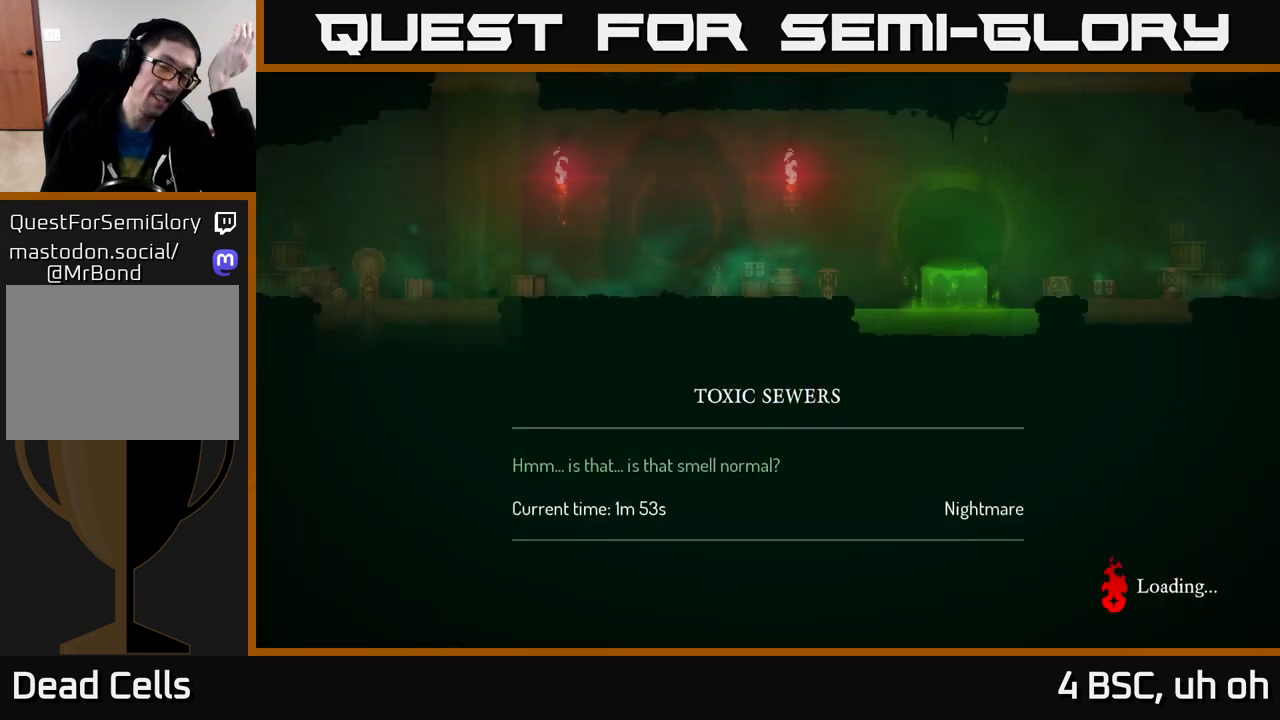
{"buttons": [], "left_stick": "center", "right_stick": "center", "events": []}
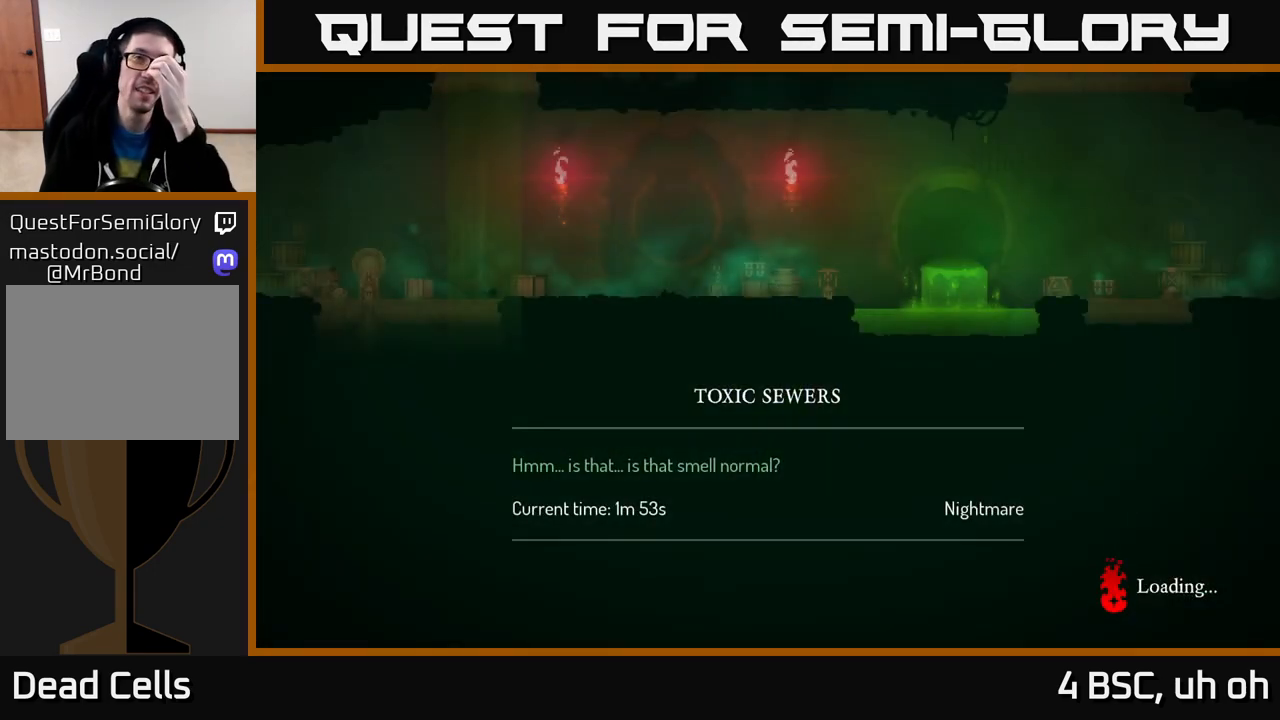
{"buttons": [], "left_stick": "center", "right_stick": "center", "events": []}
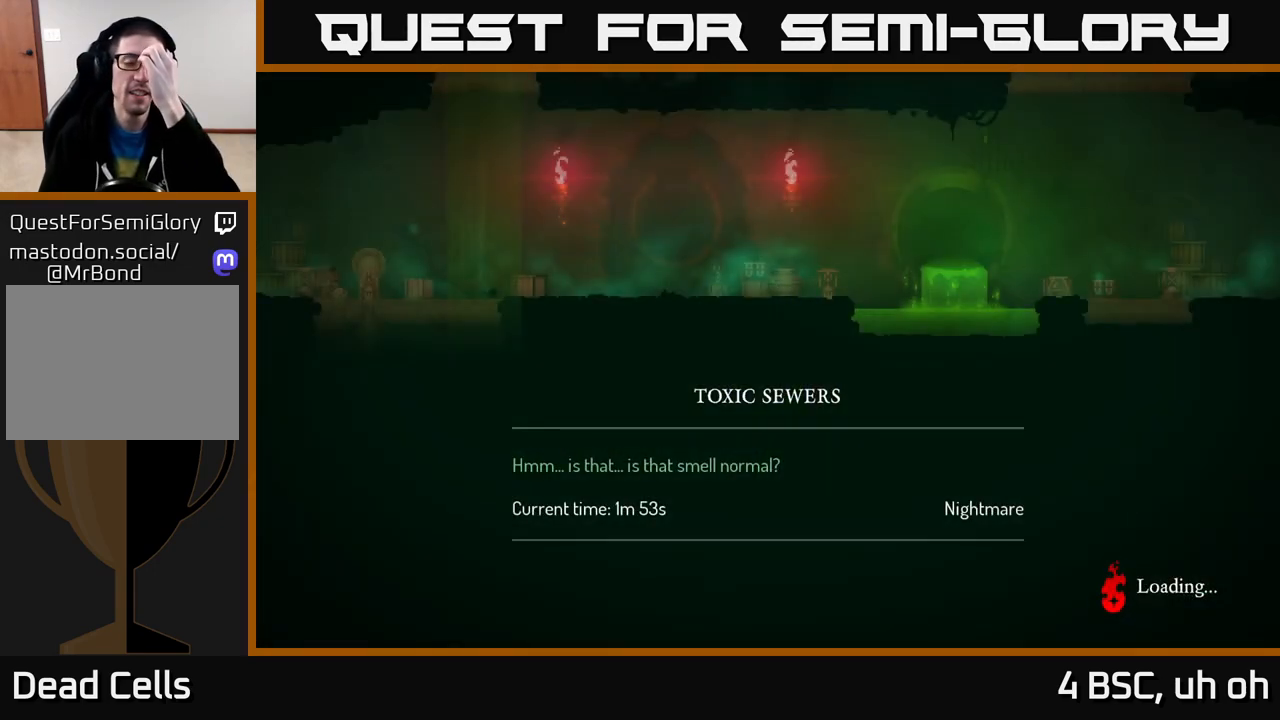
{"buttons": ["B"], "left_stick": "center", "right_stick": "center", "events": [[433, "B", "down"]]}
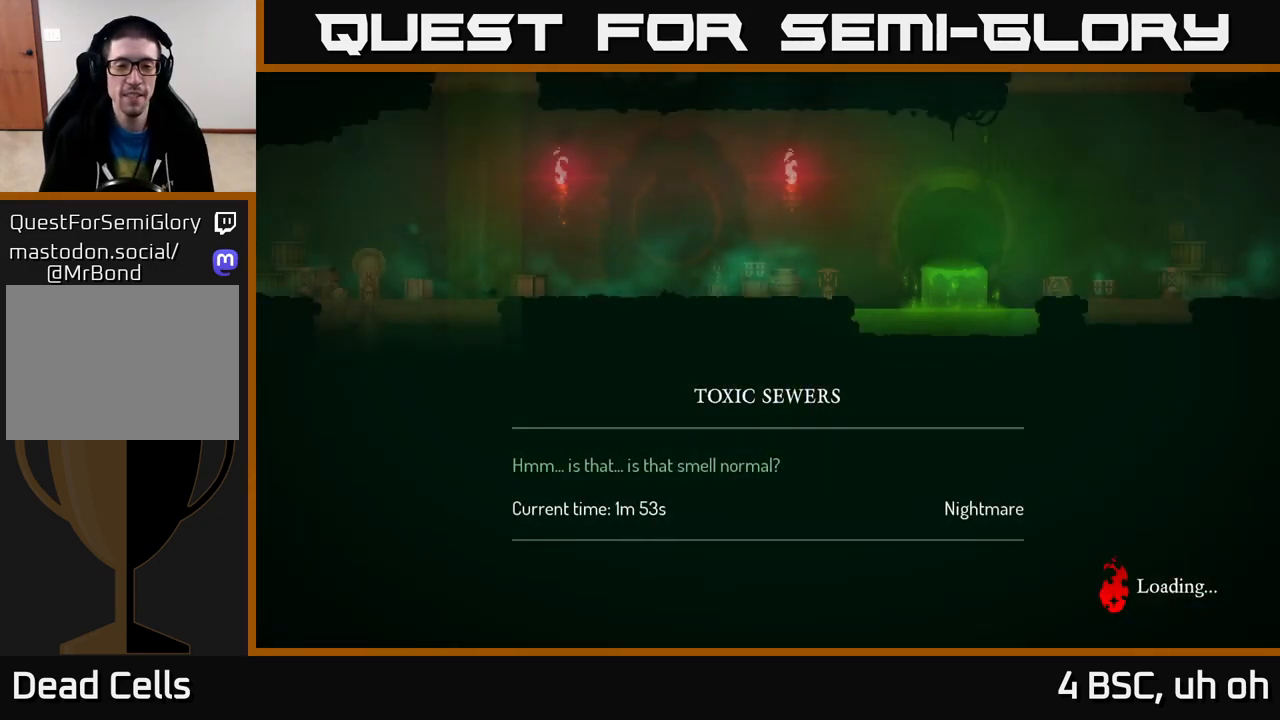
{"buttons": ["B"], "left_stick": "center", "right_stick": "center", "events": []}
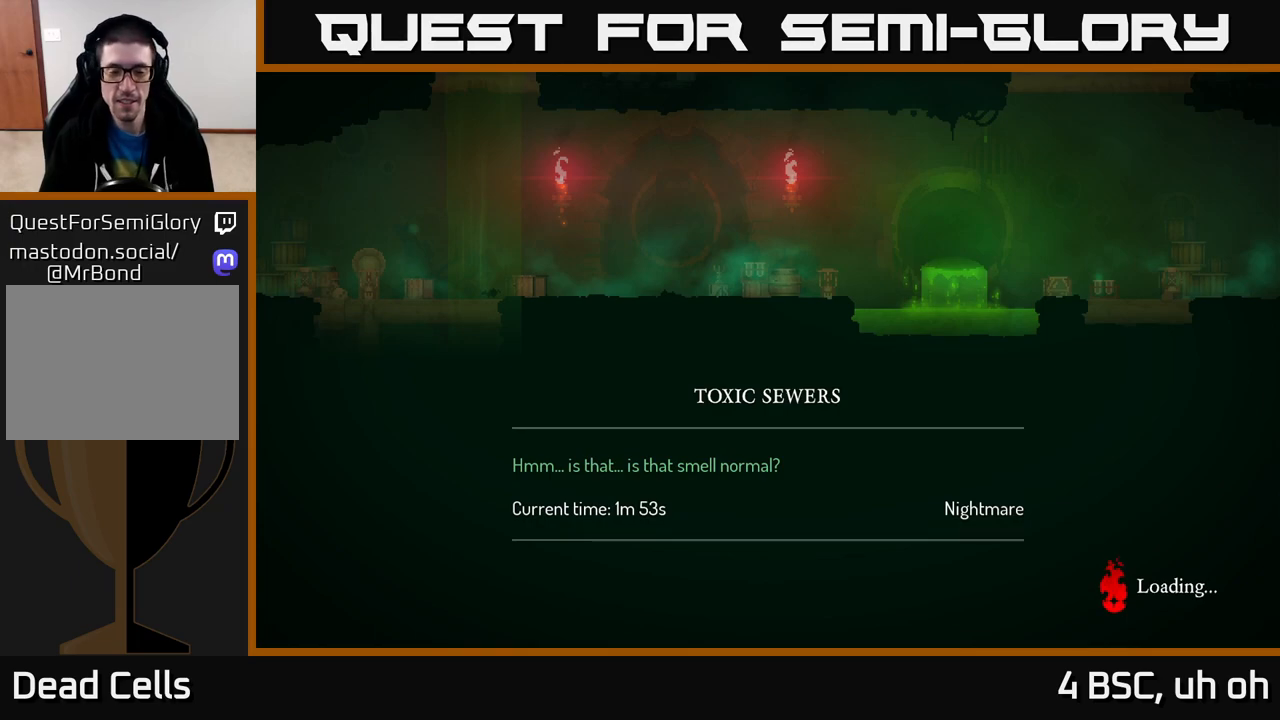
{"buttons": ["B"], "left_stick": "center", "right_stick": "center", "events": []}
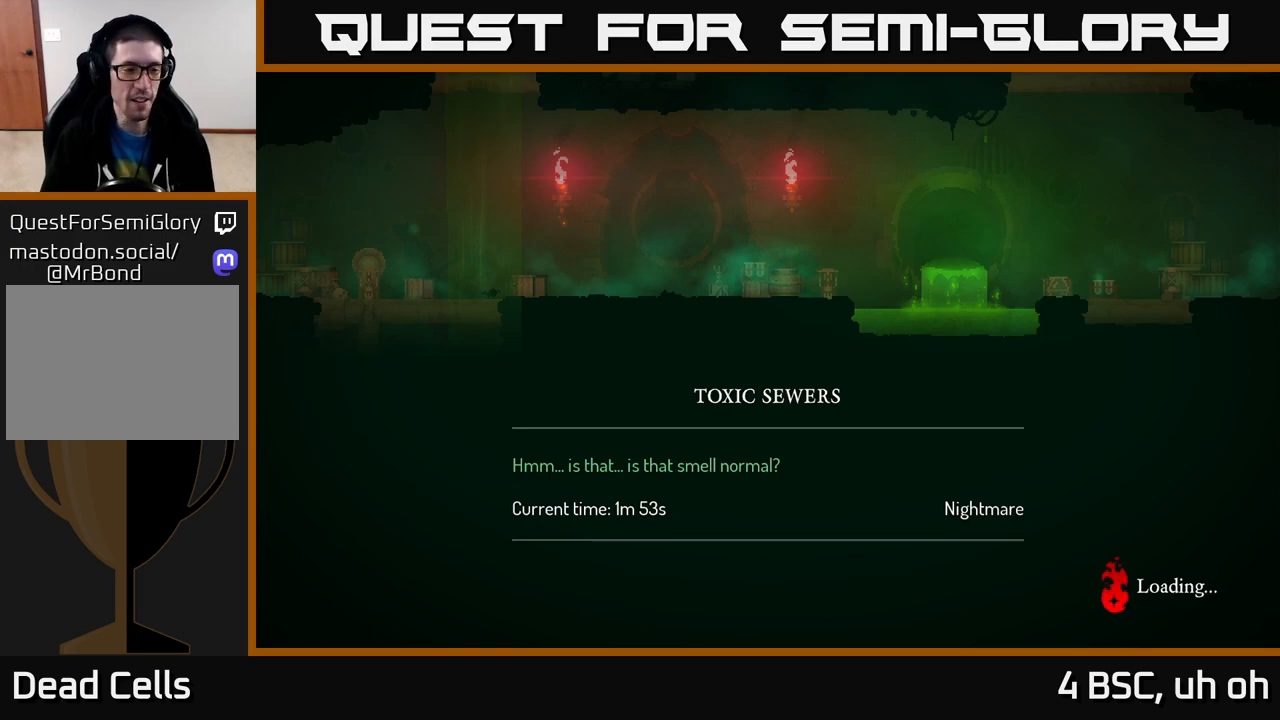
{"buttons": [], "left_stick": "center", "right_stick": "center", "events": [[217, "B", "up"]]}
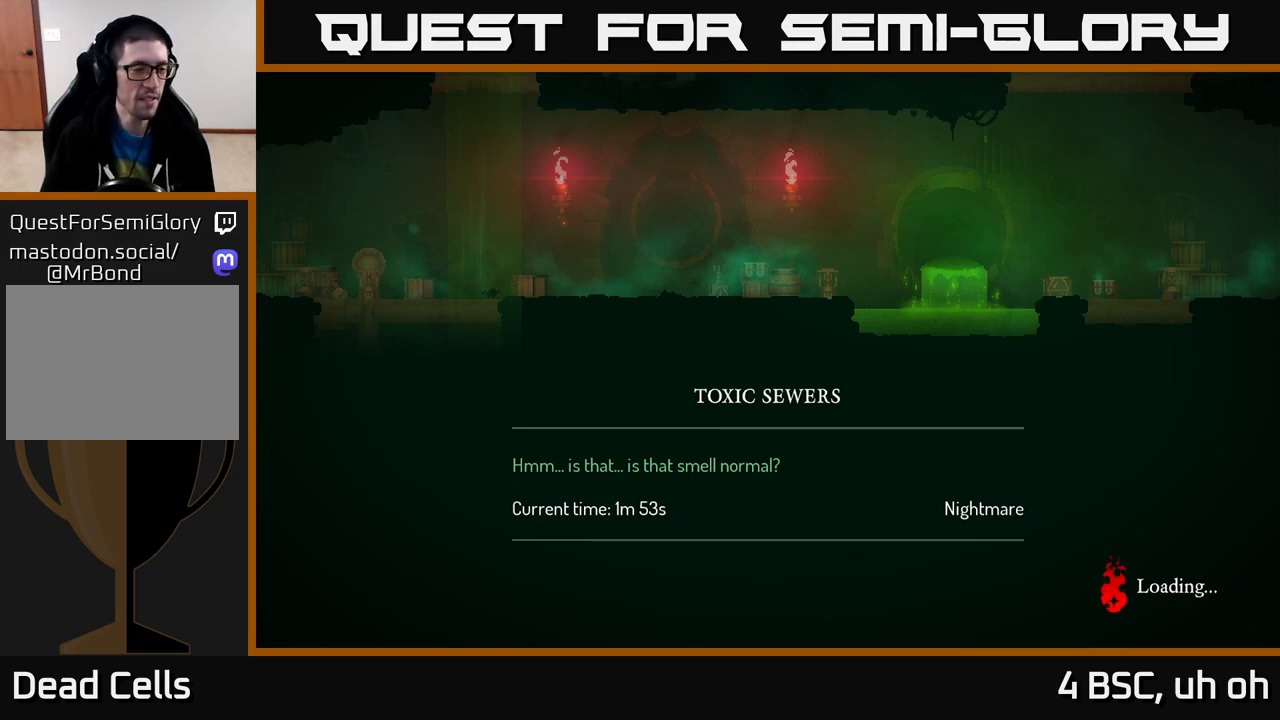
{"buttons": [], "left_stick": "center", "right_stick": "center", "events": []}
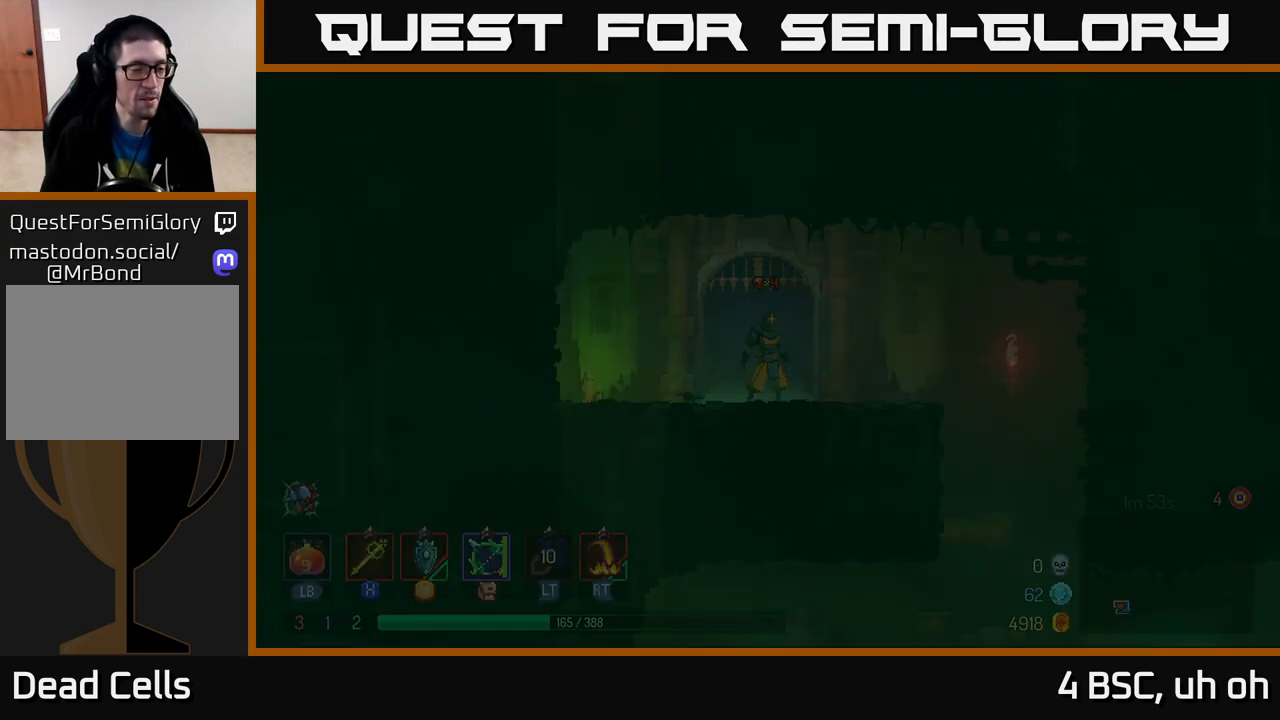
{"buttons": [], "left_stick": "right", "right_stick": "center", "events": [[483, "left_stick", "right"]]}
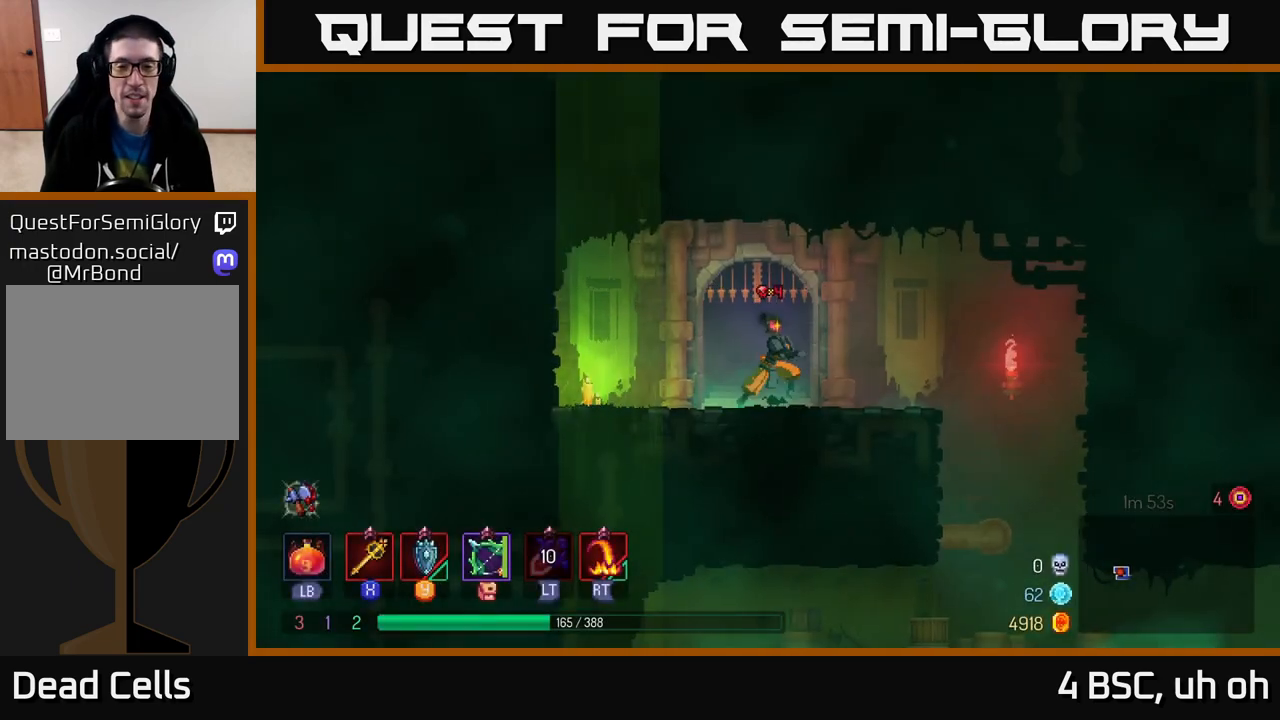
{"buttons": [], "left_stick": "right", "right_stick": "down", "events": [[333, "right_stick", "down"]]}
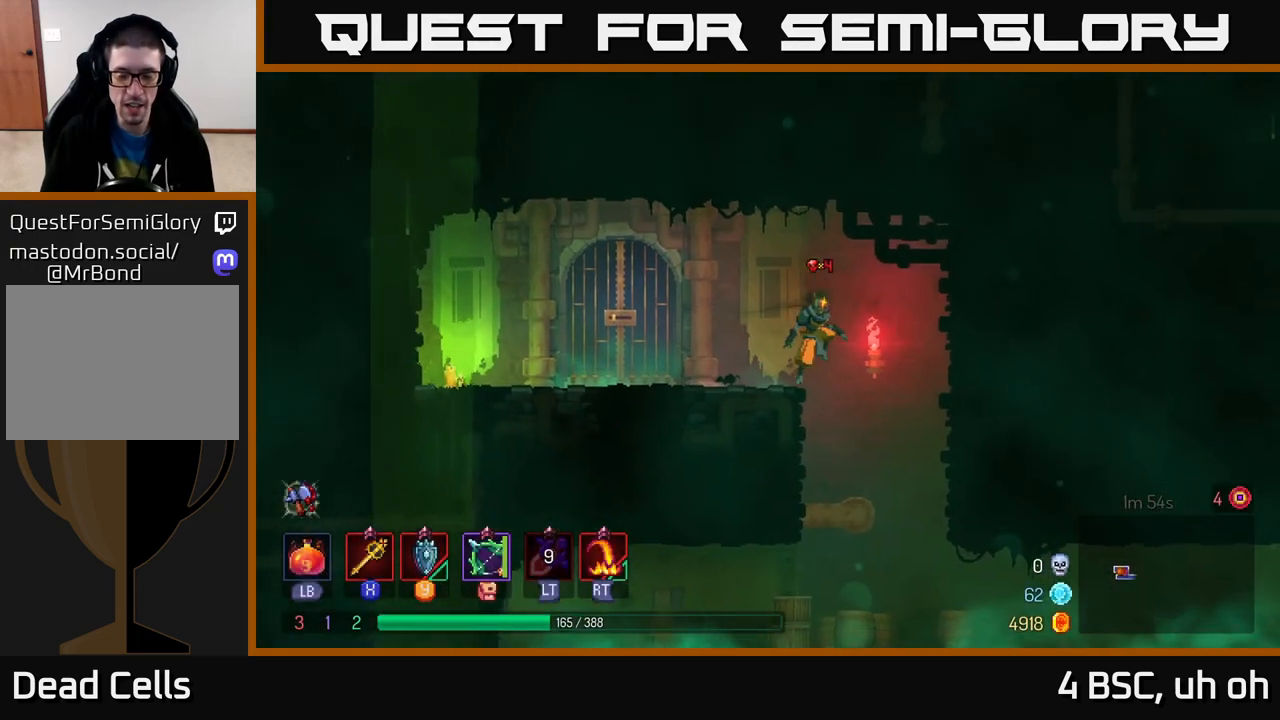
{"buttons": [], "left_stick": "right", "right_stick": "center", "events": [[183, "left_stick", "center"], [267, "right_stick", "center"], [350, "left_stick", "right"]]}
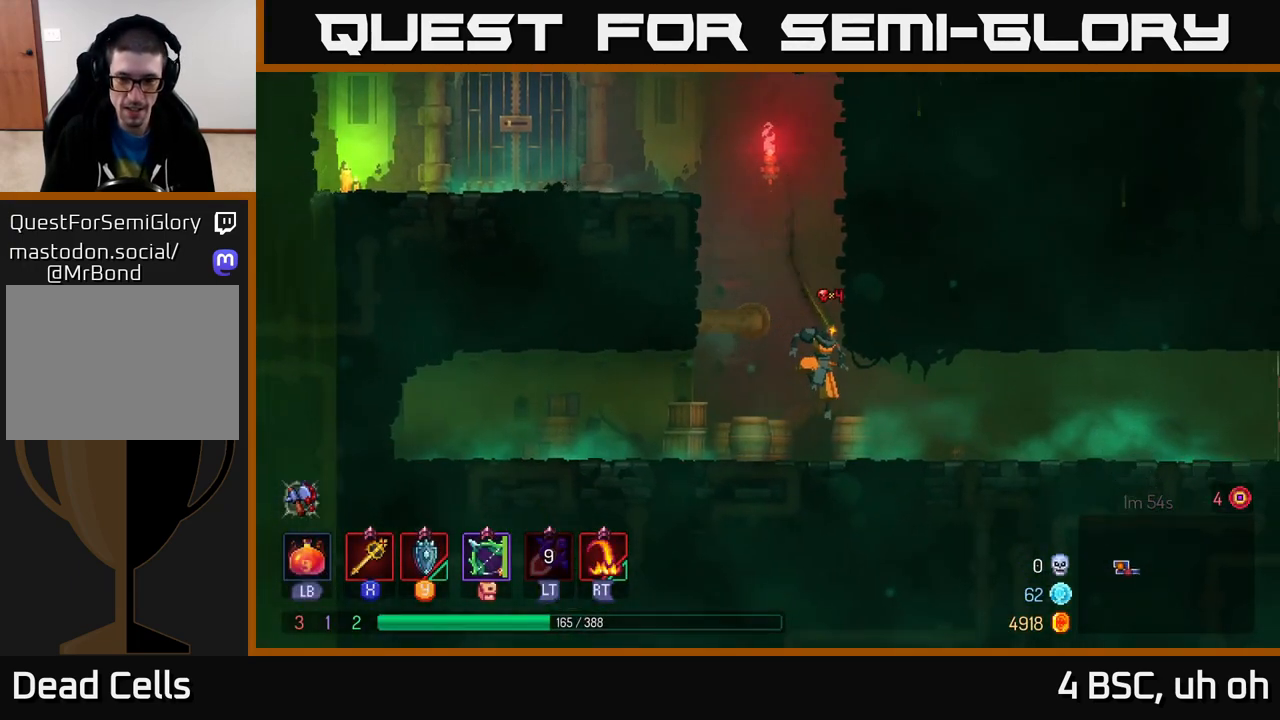
{"buttons": [], "left_stick": "right", "right_stick": "center", "events": [[83, "B", "down"], [183, "B", "up"]]}
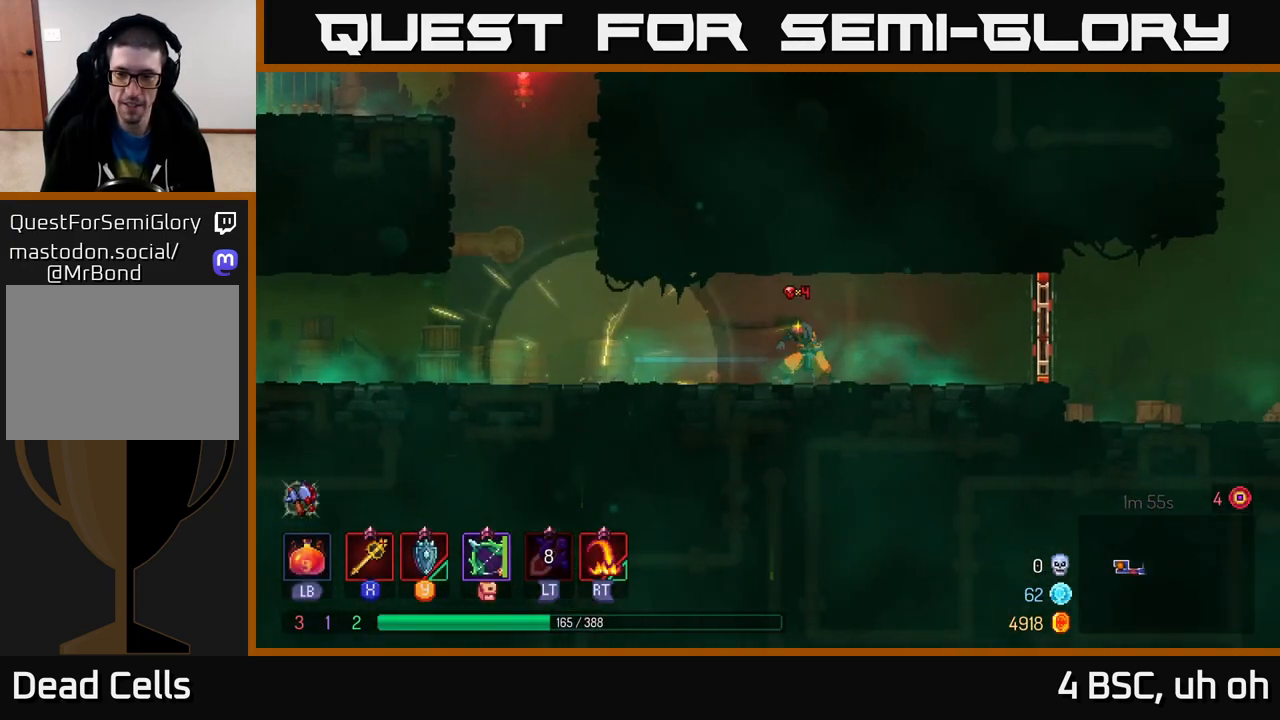
{"buttons": ["R1"], "left_stick": "right", "right_stick": "center", "events": [[450, "R1", "down"]]}
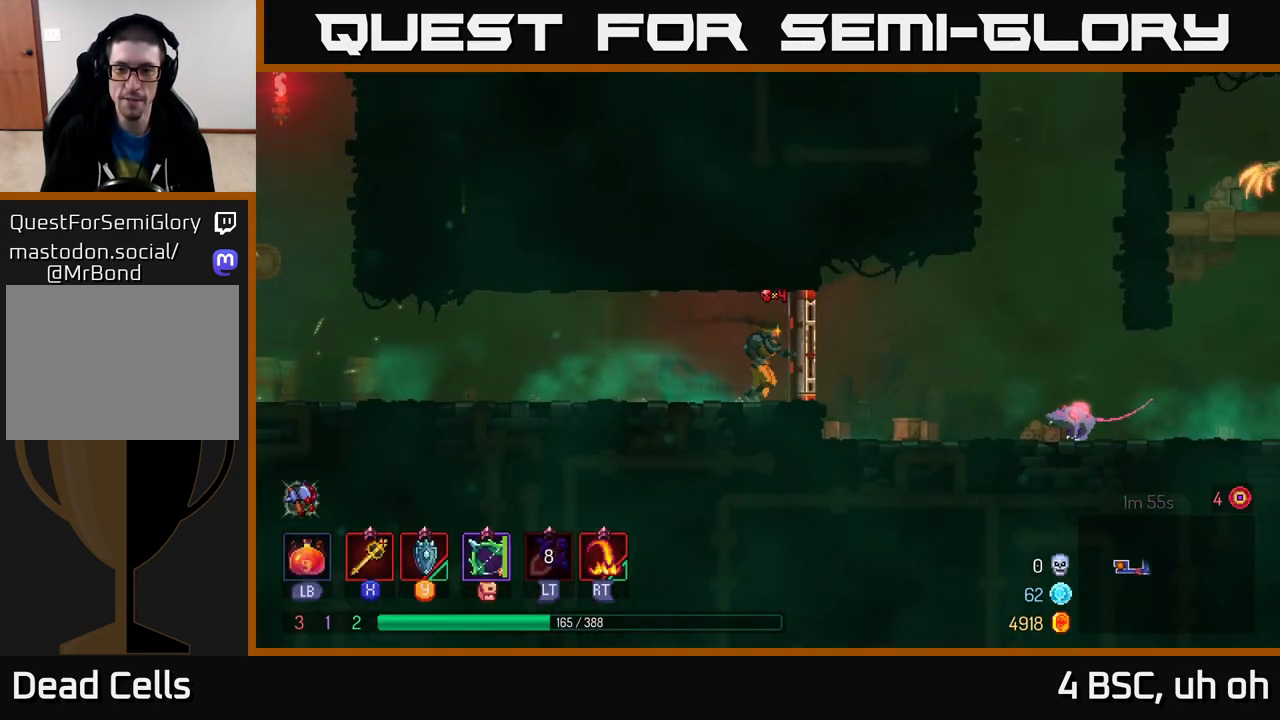
{"buttons": [], "left_stick": "right", "right_stick": "center", "events": [[67, "R1", "up"], [400, "X", "down"], [467, "X", "up"]]}
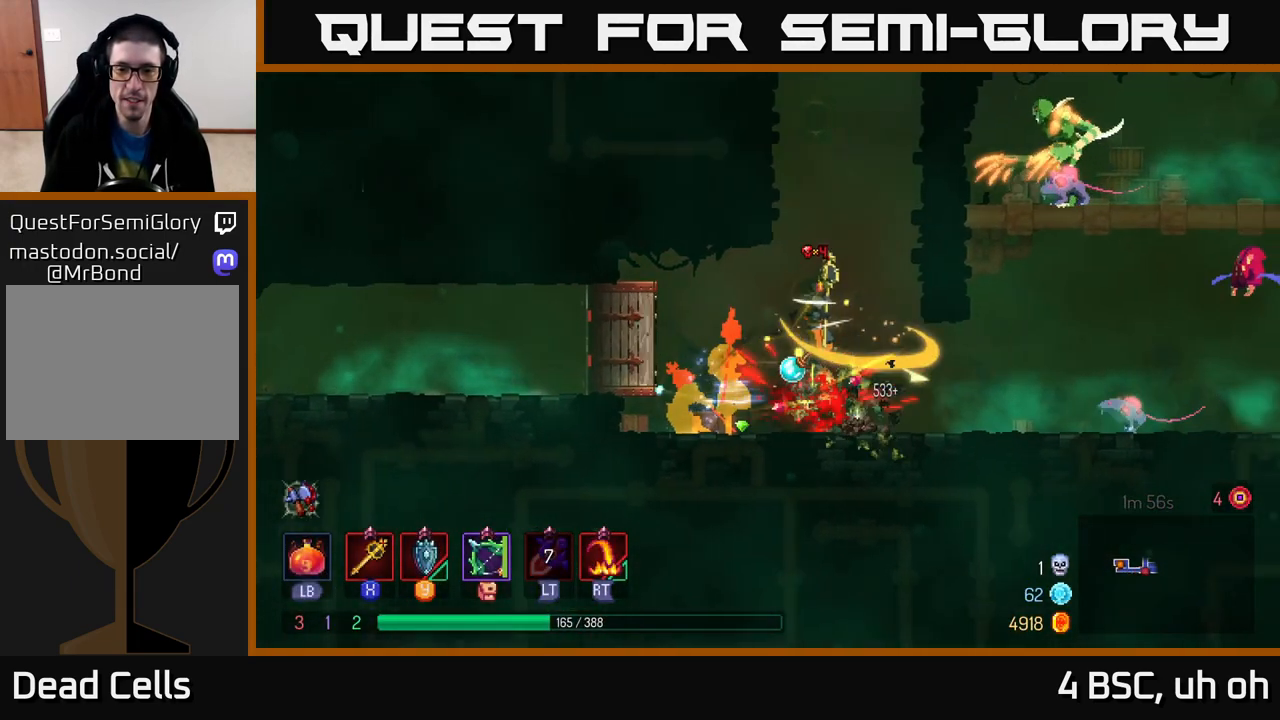
{"buttons": [], "left_stick": "left", "right_stick": "center", "events": [[333, "left_stick", "left"]]}
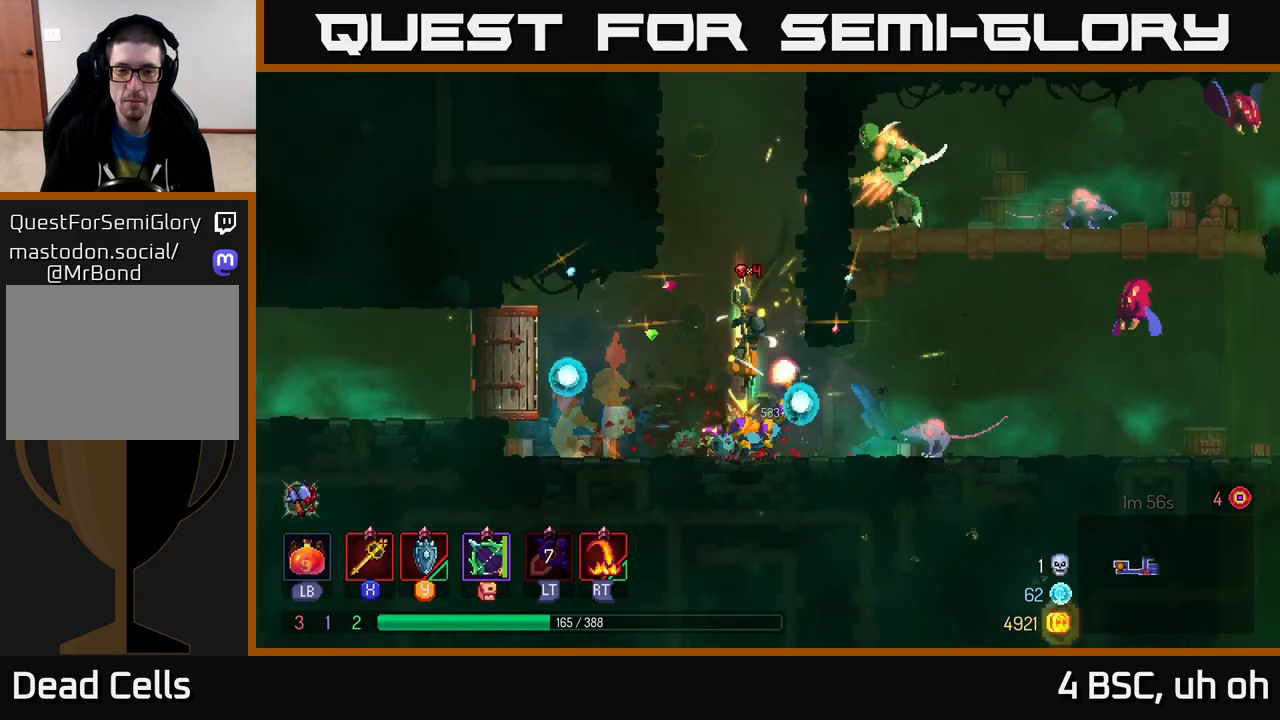
{"buttons": [], "left_stick": "right", "right_stick": "center", "events": [[67, "left_stick", "right"], [233, "X", "down"], [300, "X", "up"], [400, "X", "down"], [467, "X", "up"]]}
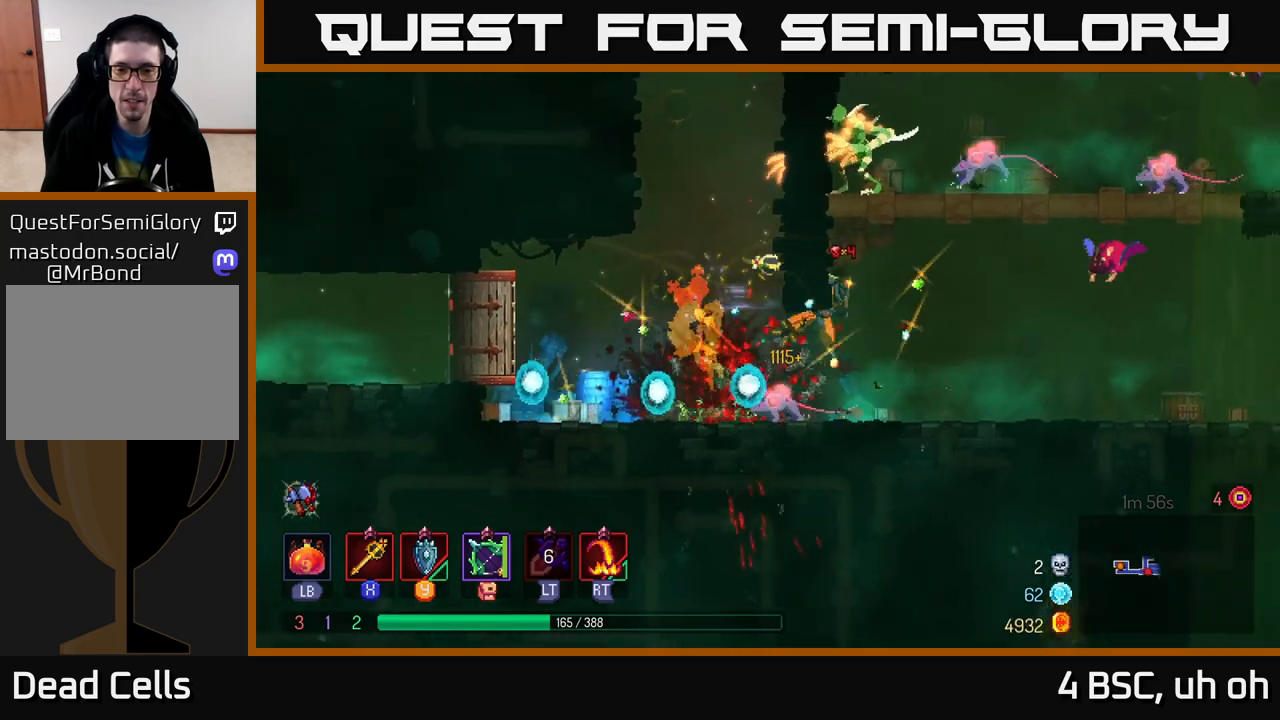
{"buttons": [], "left_stick": "right", "right_stick": "center", "events": []}
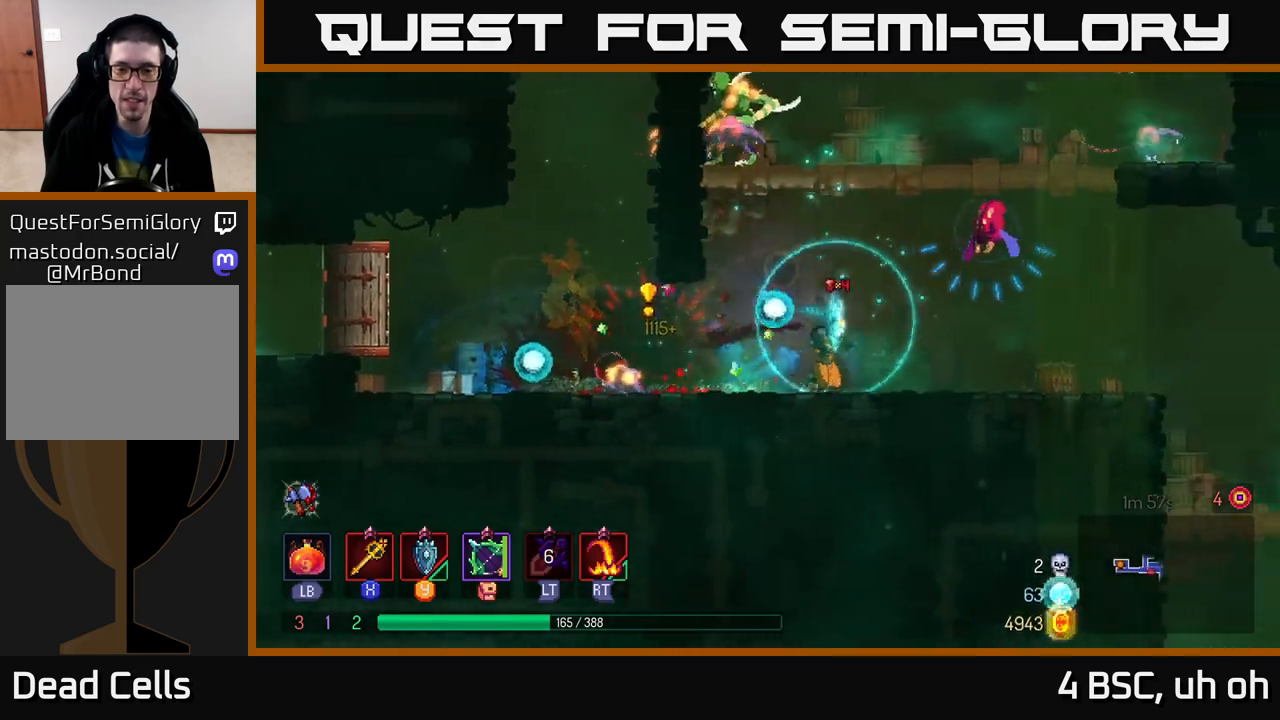
{"buttons": [], "left_stick": "right", "right_stick": "center", "events": [[67, "A", "down"], [183, "X", "down"], [217, "A", "up"], [267, "X", "up"]]}
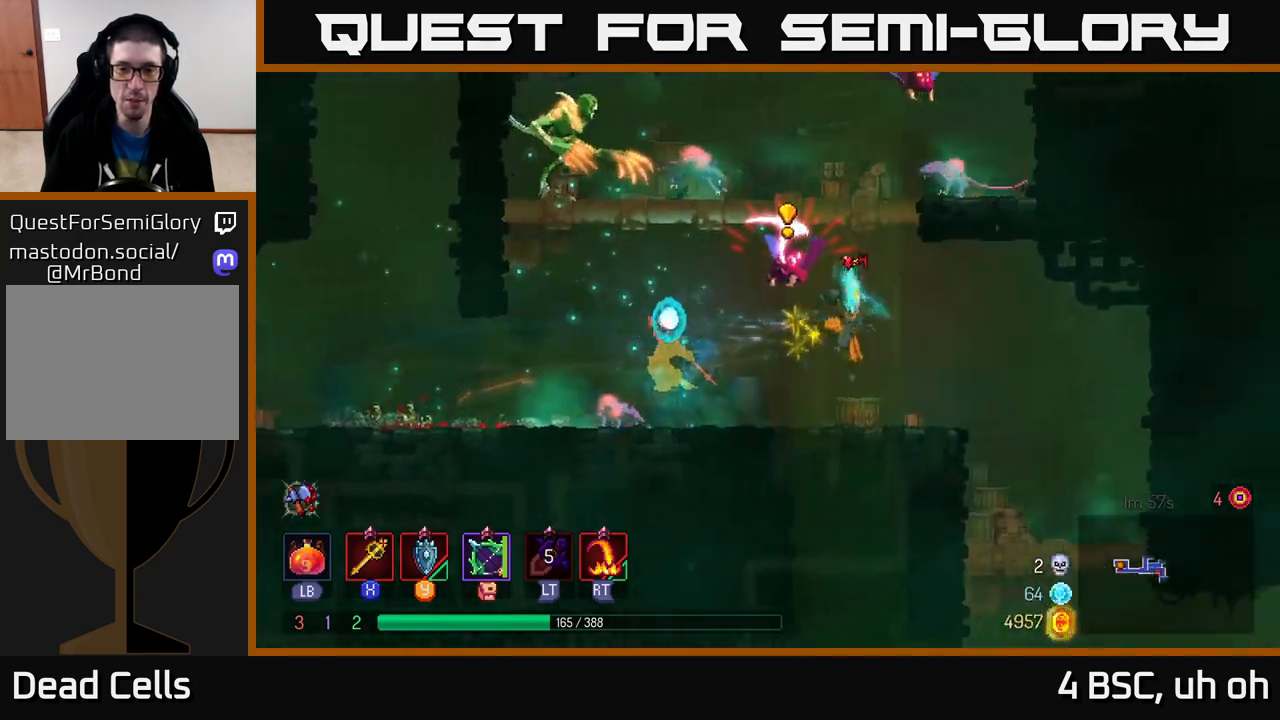
{"buttons": ["A"], "left_stick": "left", "right_stick": "center", "events": [[67, "left_stick", "up-right"], [300, "left_stick", "left"], [333, "A", "down"]]}
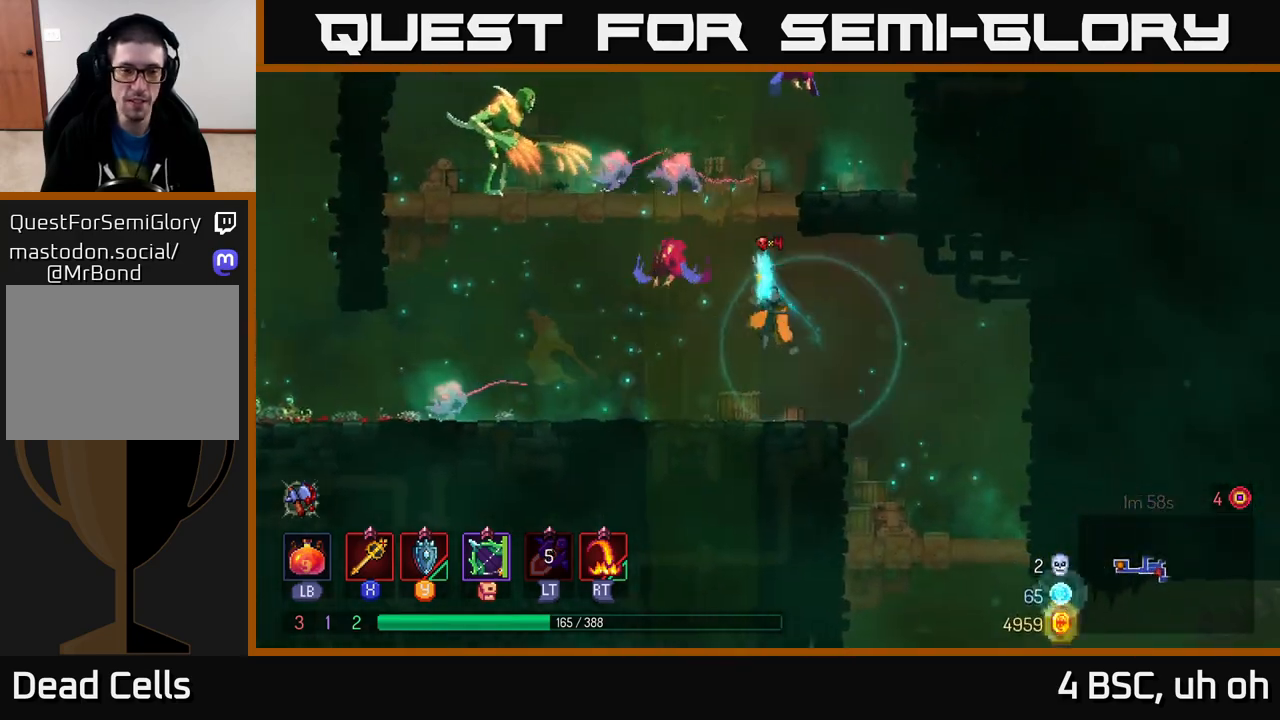
{"buttons": [], "left_stick": "left", "right_stick": "center", "events": [[100, "X", "down"], [117, "A", "up"], [183, "X", "up"]]}
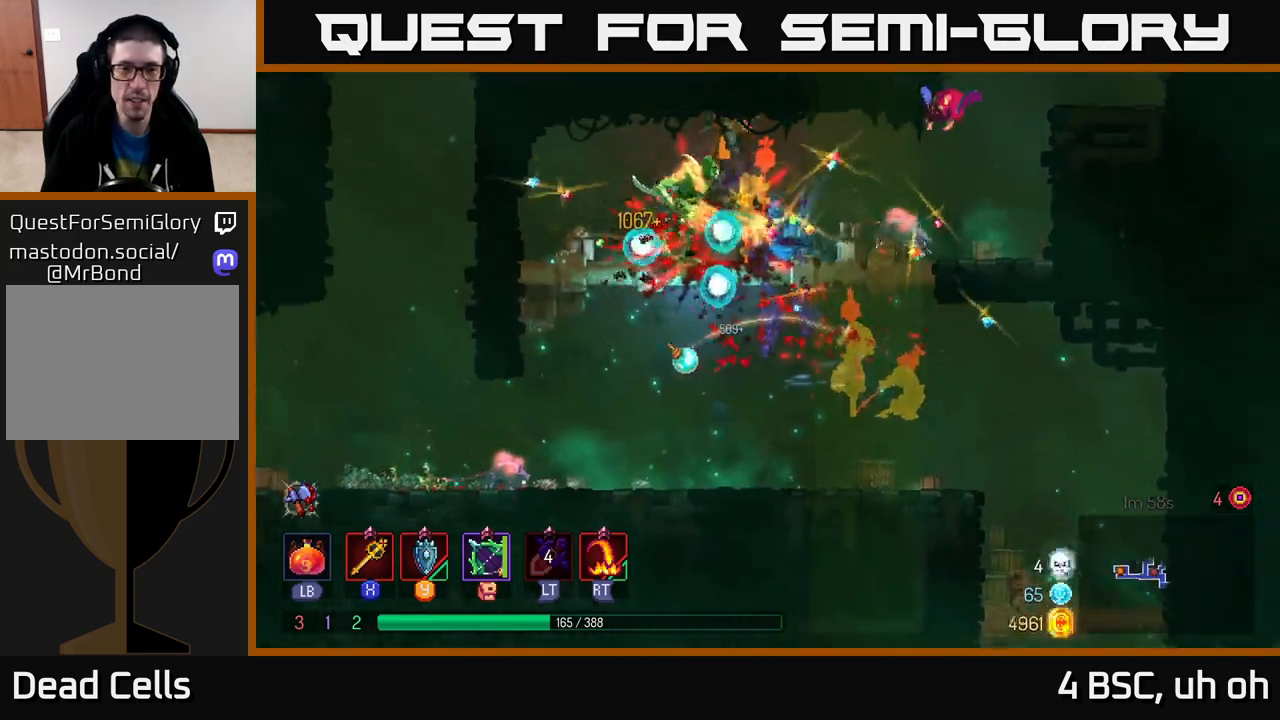
{"buttons": ["X"], "left_stick": "right", "right_stick": "center", "events": [[367, "left_stick", "right"], [417, "X", "down"]]}
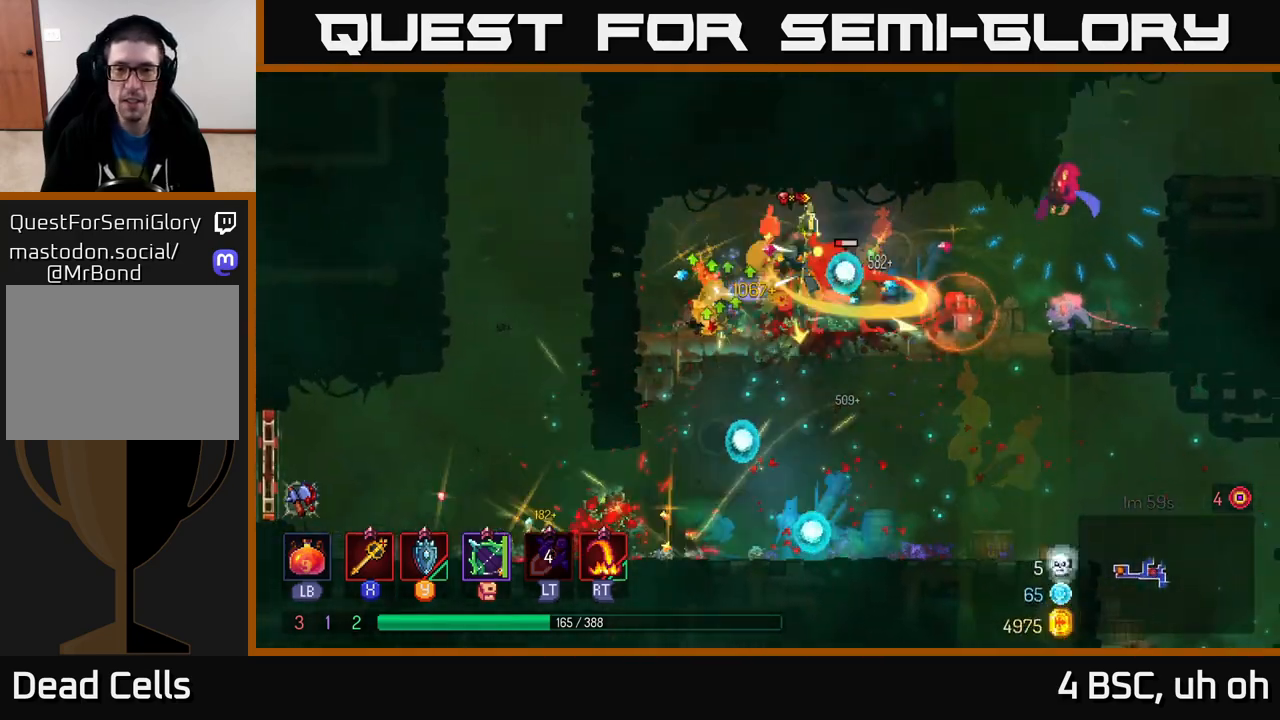
{"buttons": [], "left_stick": "right", "right_stick": "center", "events": [[17, "X", "up"]]}
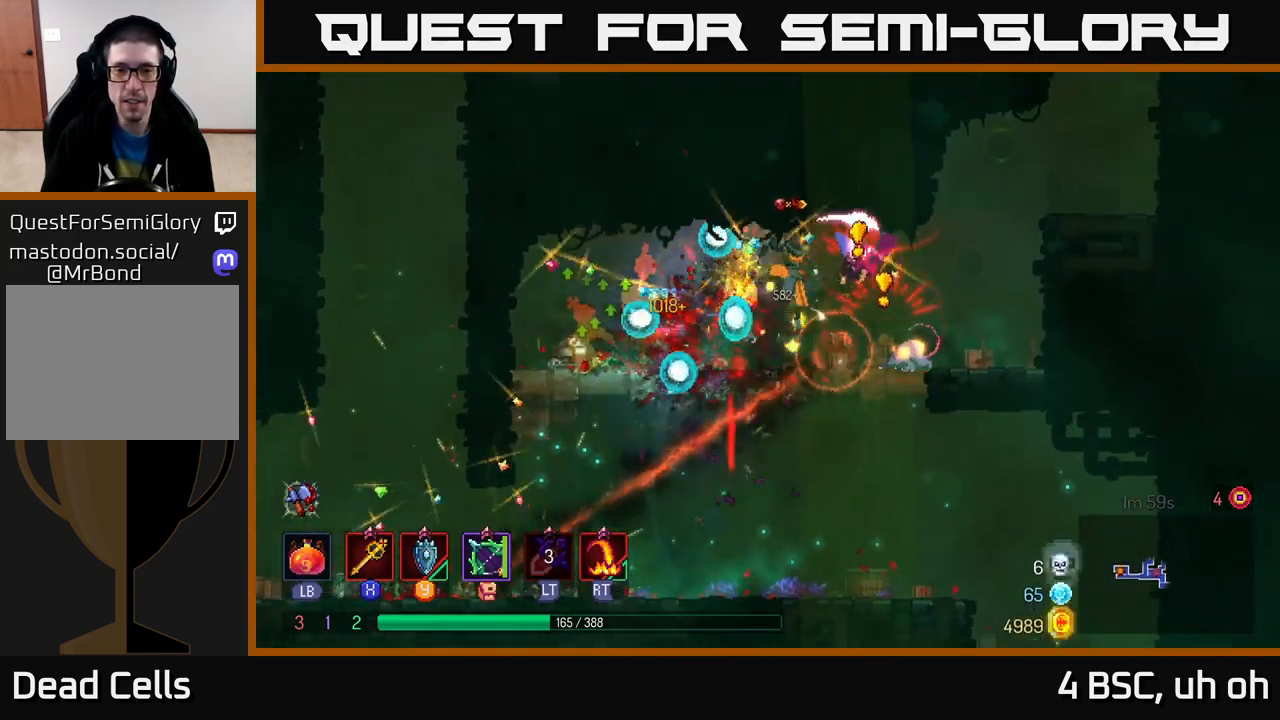
{"buttons": [], "left_stick": "left", "right_stick": "center", "events": [[150, "X", "down"], [200, "X", "up"], [500, "left_stick", "left"]]}
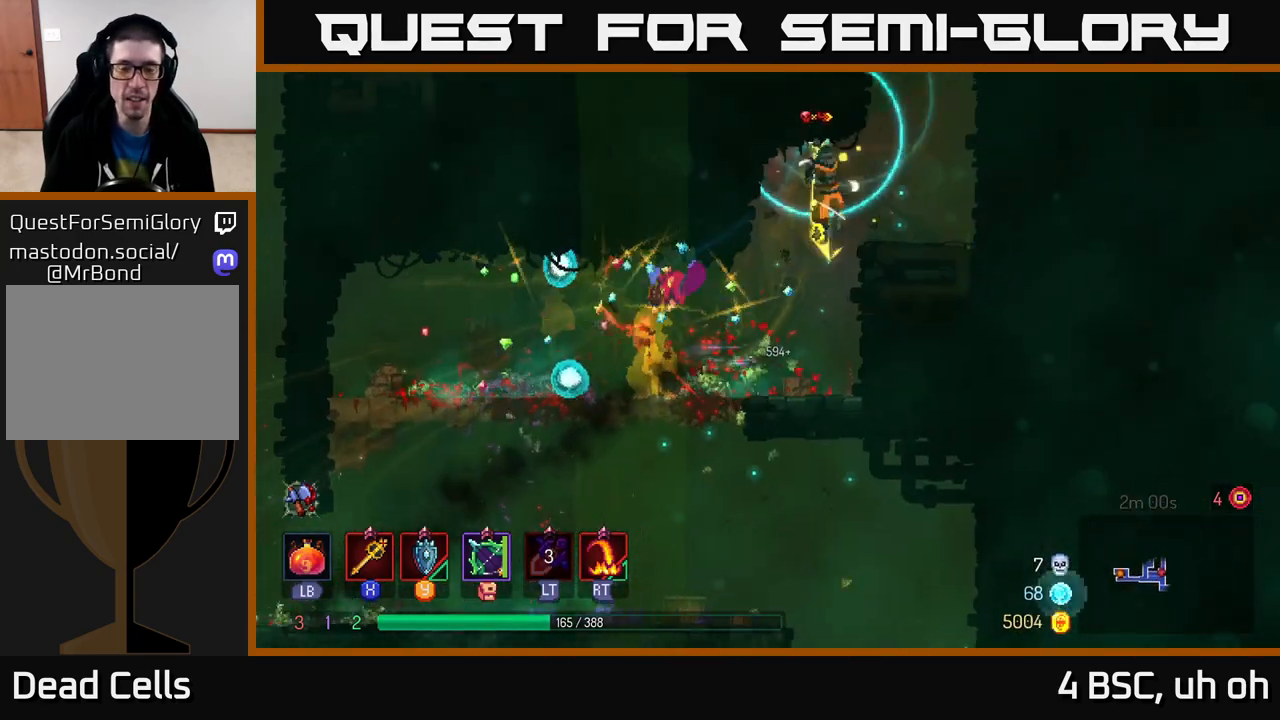
{"buttons": ["A"], "left_stick": "left", "right_stick": "center", "events": [[333, "X", "down"], [433, "X", "up"], [450, "A", "down"]]}
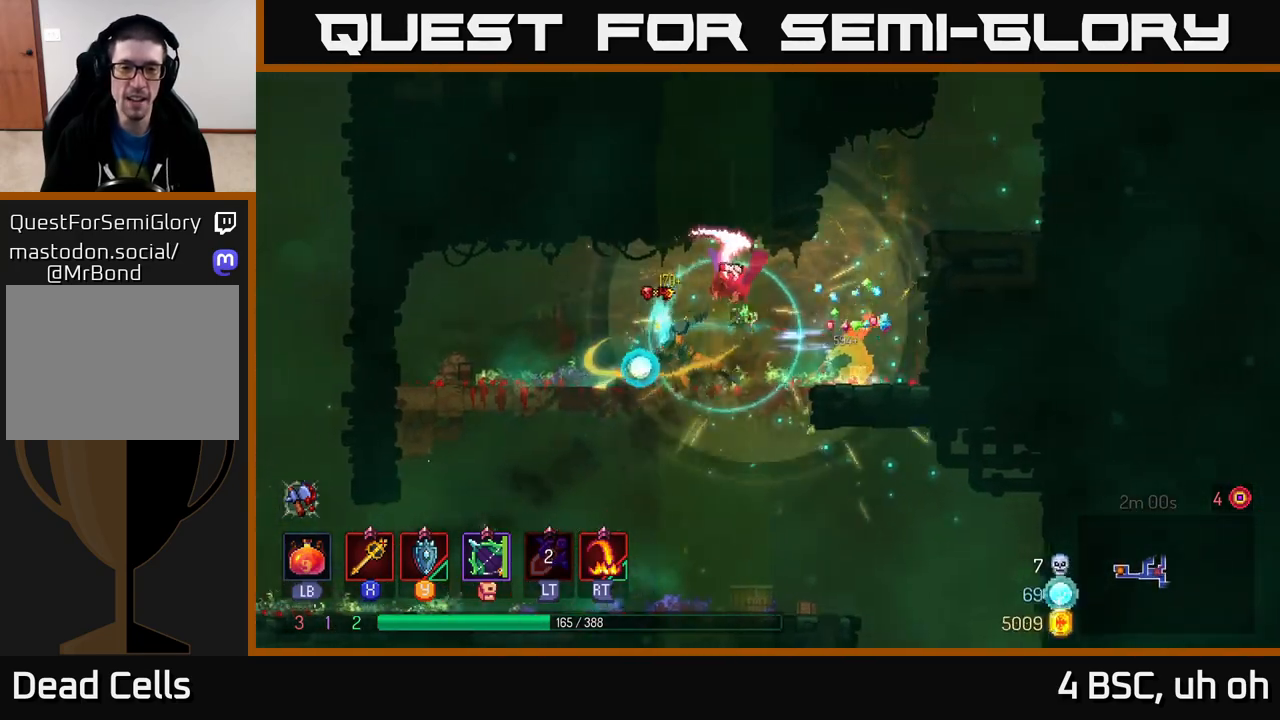
{"buttons": [], "left_stick": "left", "right_stick": "center", "events": [[150, "A", "up"]]}
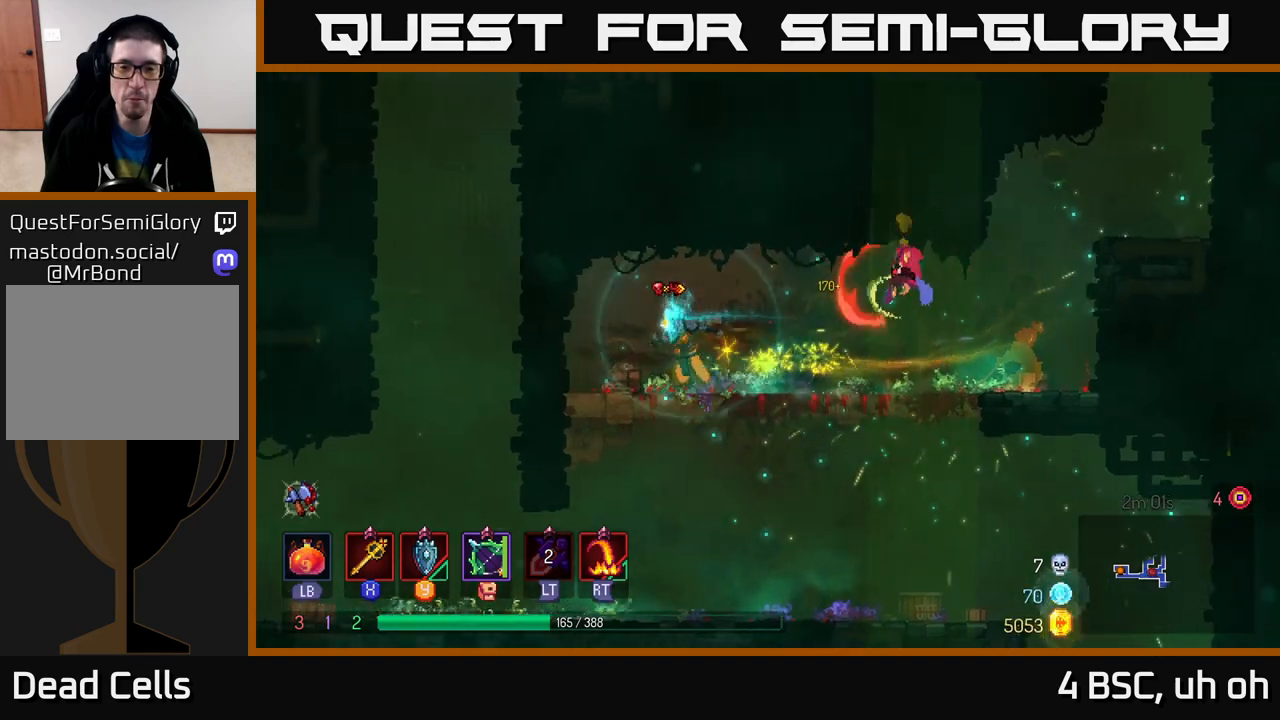
{"buttons": ["A"], "left_stick": "right", "right_stick": "center", "events": [[33, "B", "down"], [117, "B", "up"], [117, "left_stick", "right"], [500, "A", "down"]]}